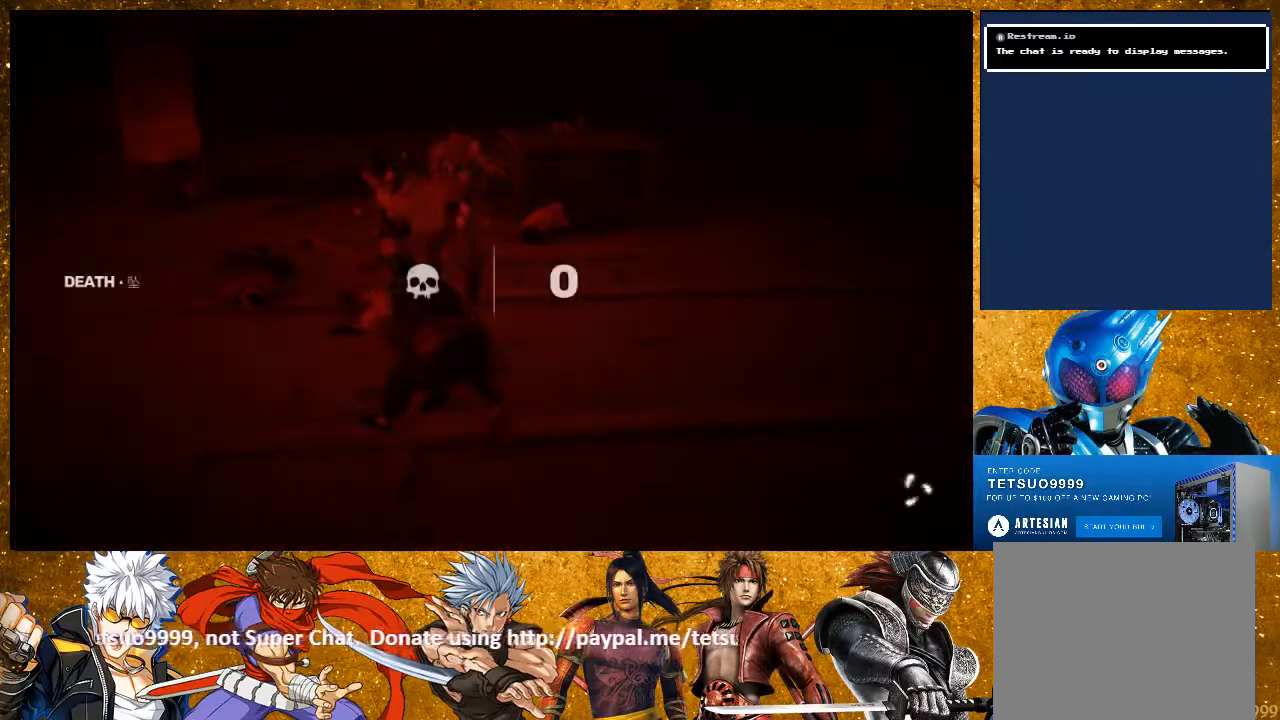
Gameplay with a controller (PlayStation layout); each line is a JSON object with the inputs held at the frame after it. "events" lists button and stick changes between this image and that frame as [ms after this image, input, new state], when the widget could be followed in between. Not read: R3.
{"buttons": [], "left_stick": "center", "right_stick": "center", "events": []}
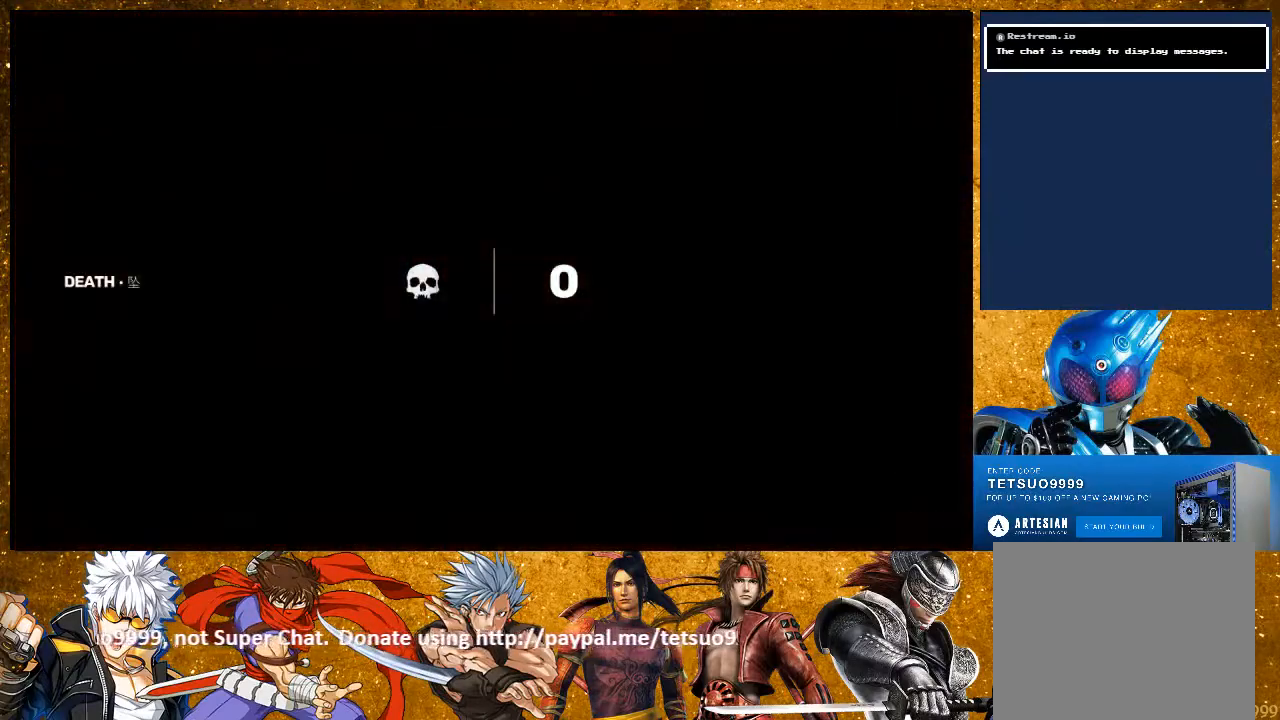
{"buttons": [], "left_stick": "center", "right_stick": "center", "events": []}
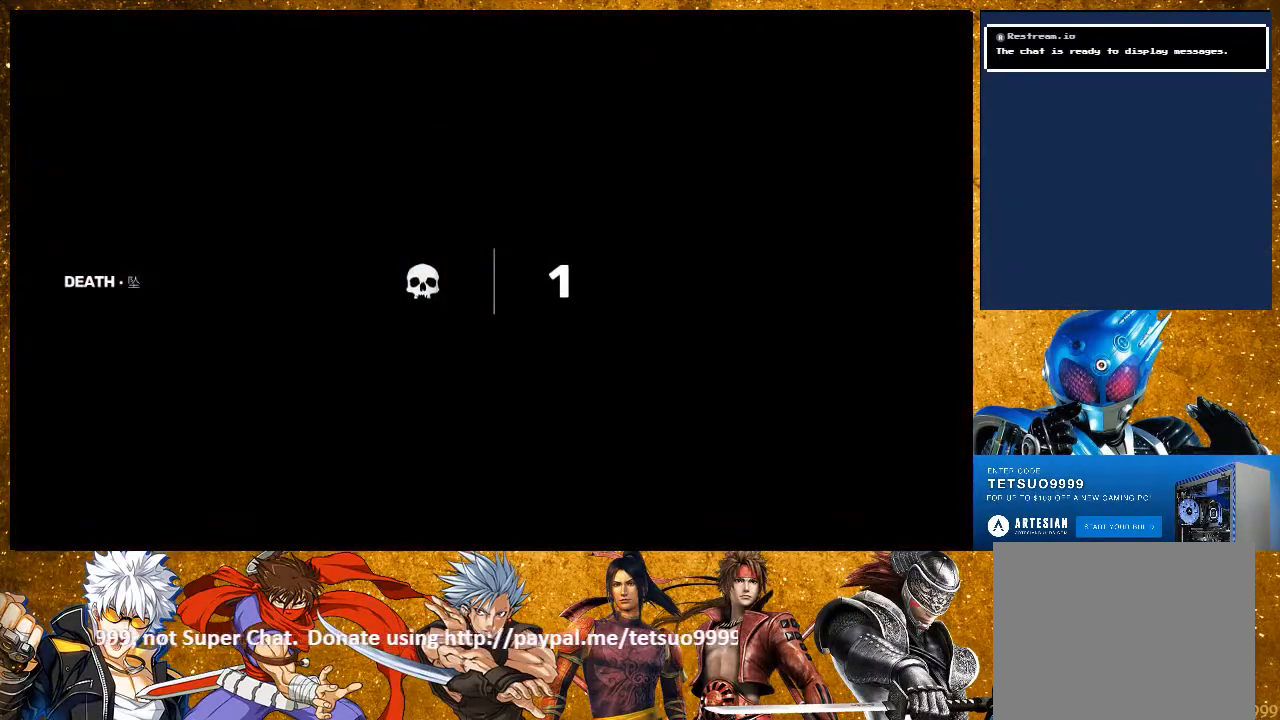
{"buttons": [], "left_stick": "center", "right_stick": "center", "events": []}
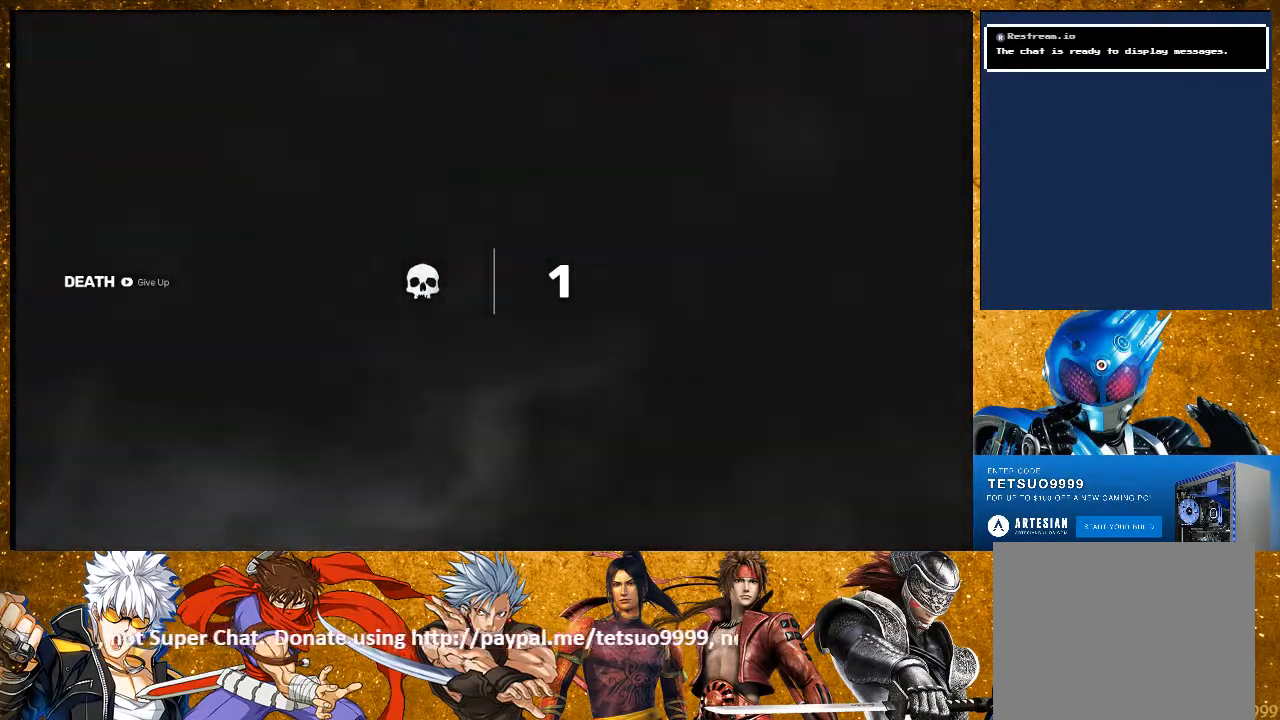
{"buttons": [], "left_stick": "center", "right_stick": "center", "events": []}
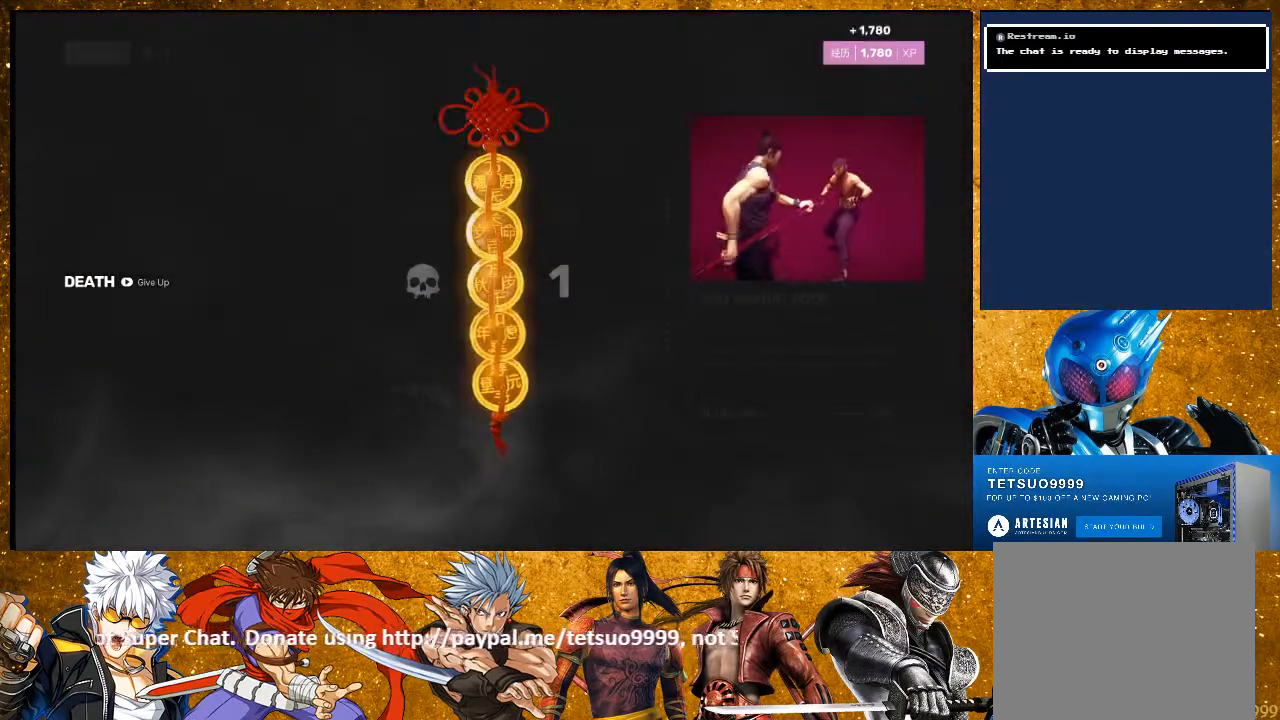
{"buttons": [], "left_stick": "center", "right_stick": "center", "events": []}
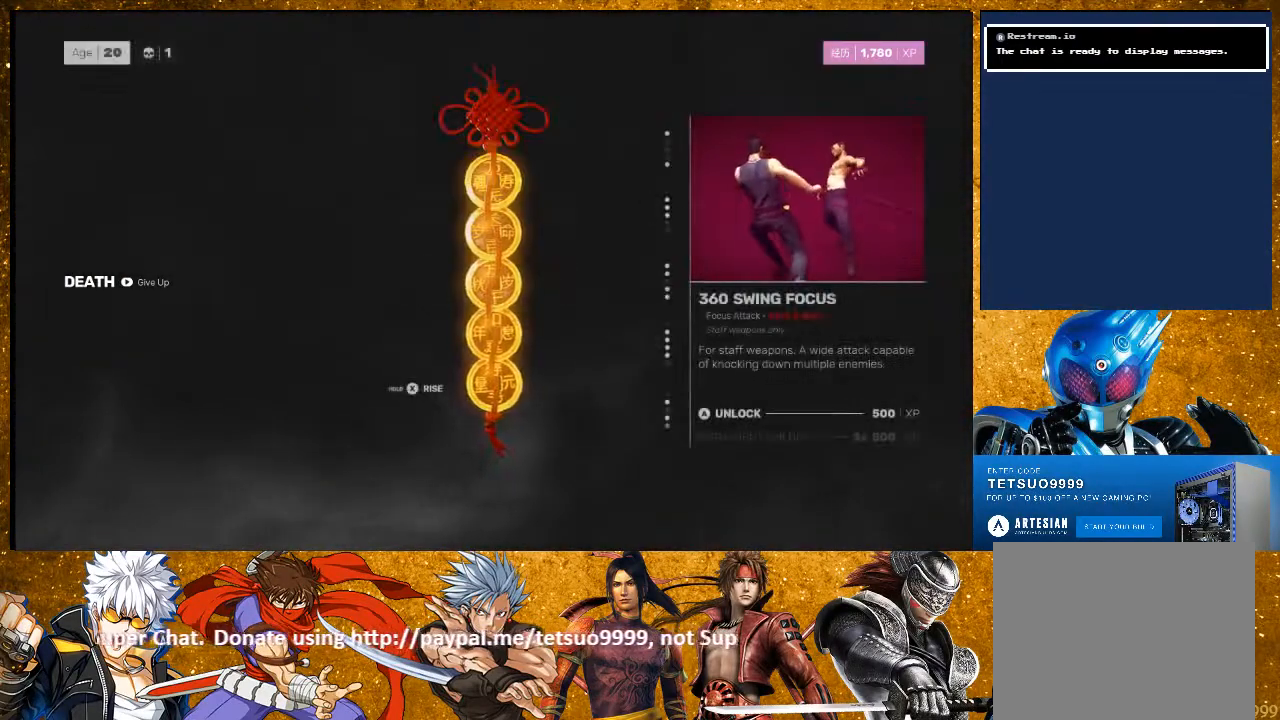
{"buttons": [], "left_stick": "center", "right_stick": "center", "events": []}
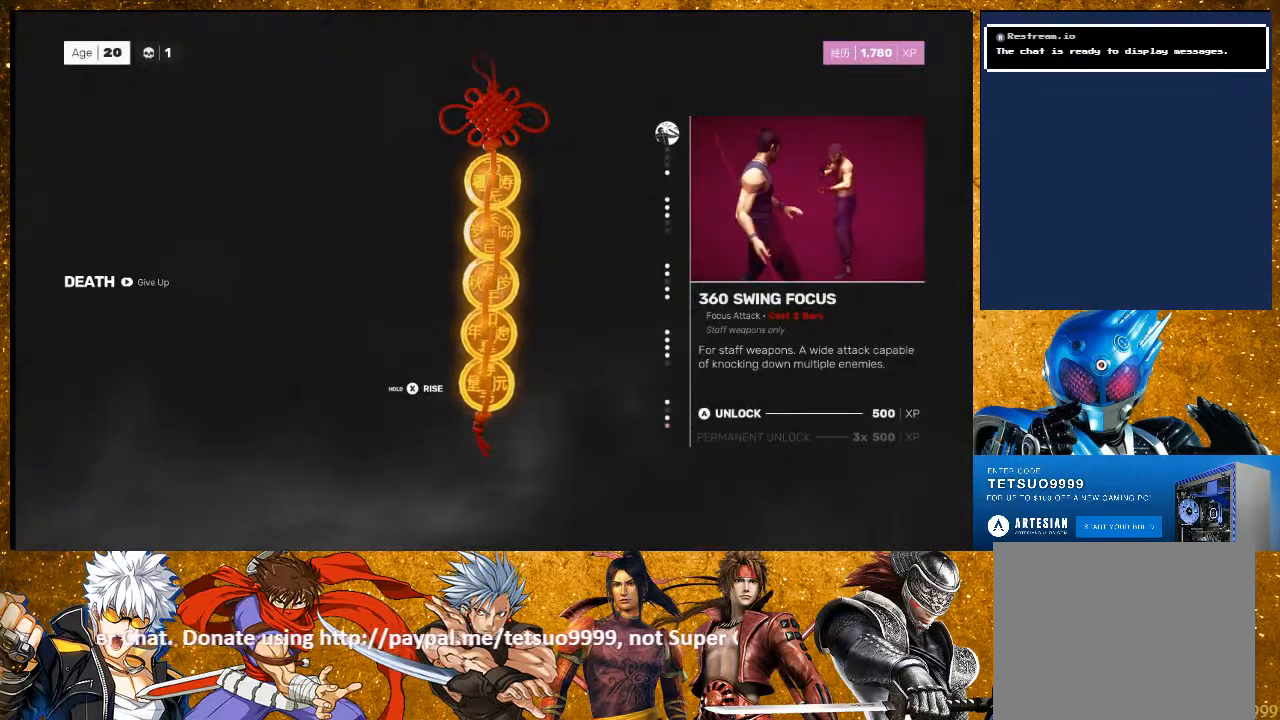
{"buttons": ["SQUARE"], "left_stick": "center", "right_stick": "center", "events": [[50, "SQUARE", "down"]]}
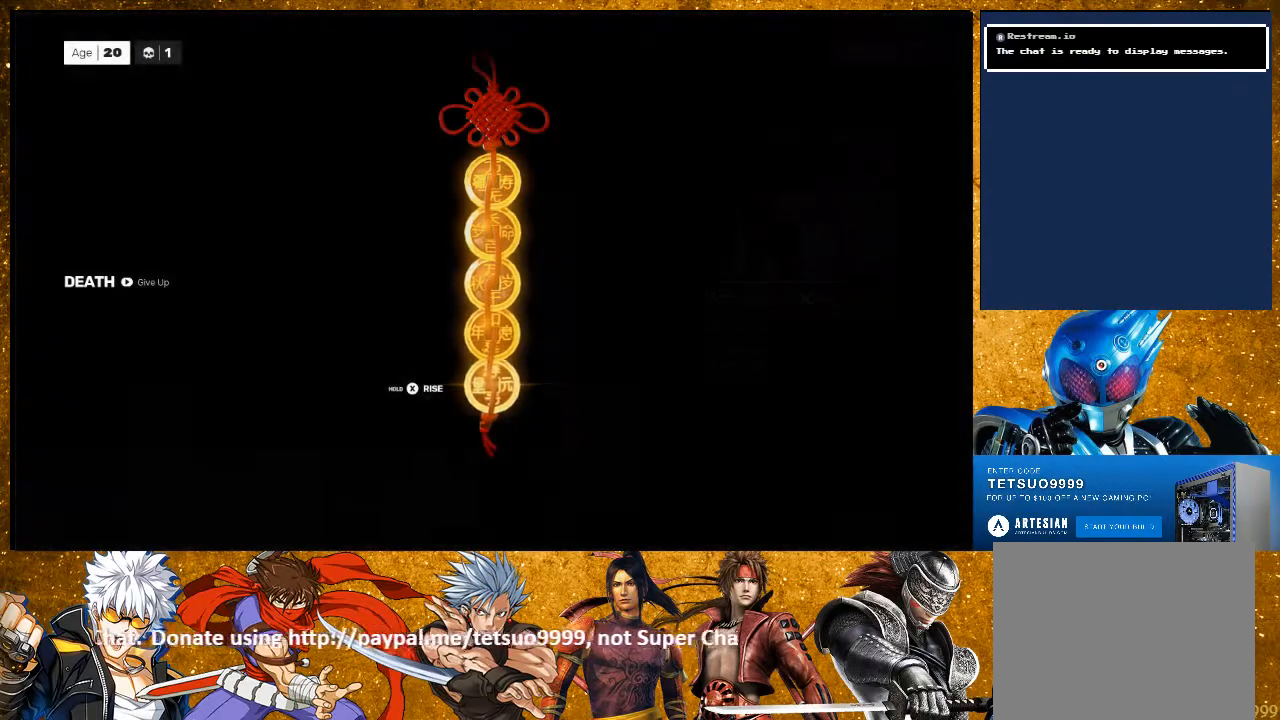
{"buttons": ["SQUARE"], "left_stick": "center", "right_stick": "center", "events": []}
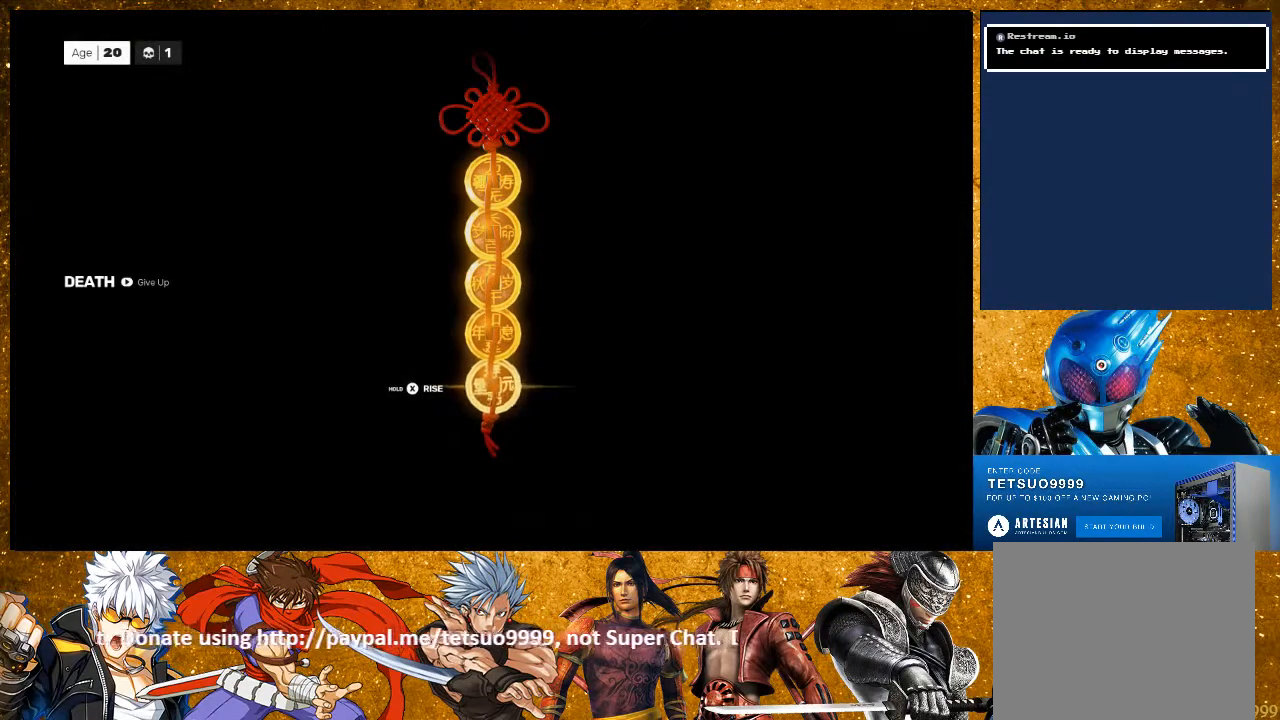
{"buttons": ["SQUARE"], "left_stick": "center", "right_stick": "center", "events": []}
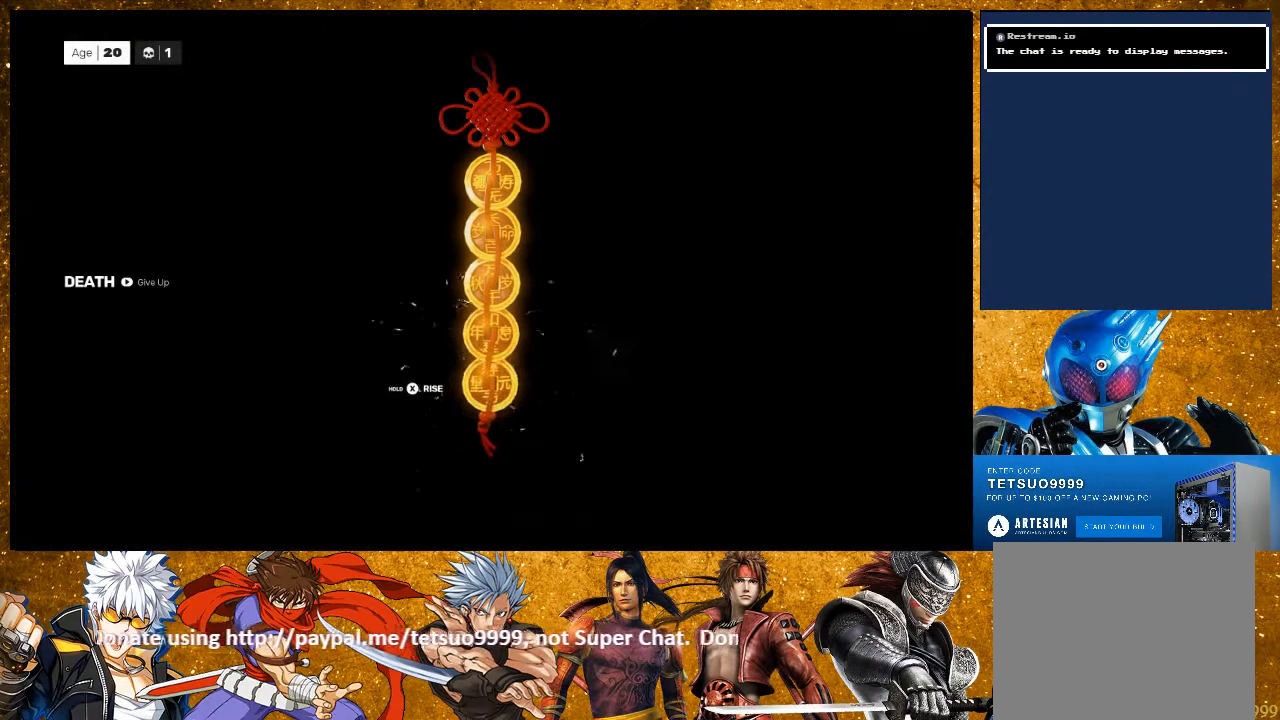
{"buttons": ["SQUARE"], "left_stick": "center", "right_stick": "center", "events": []}
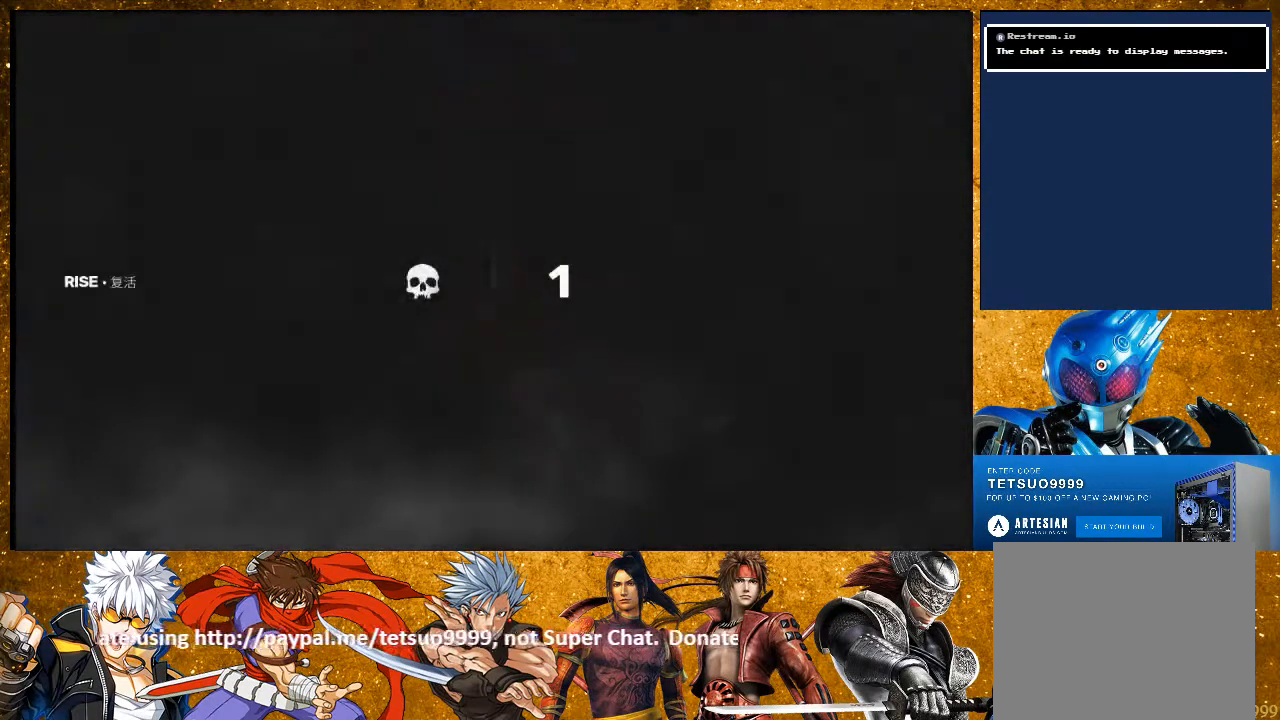
{"buttons": ["SQUARE"], "left_stick": "center", "right_stick": "center", "events": []}
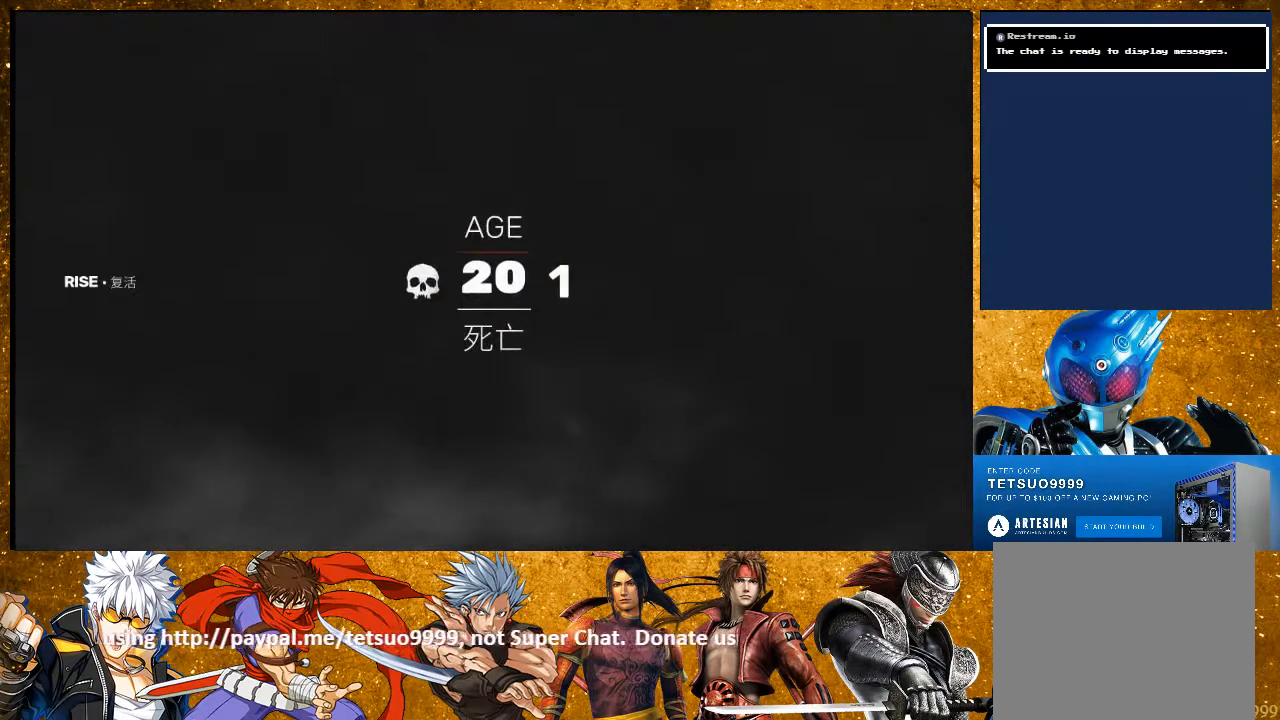
{"buttons": ["SQUARE"], "left_stick": "center", "right_stick": "center", "events": []}
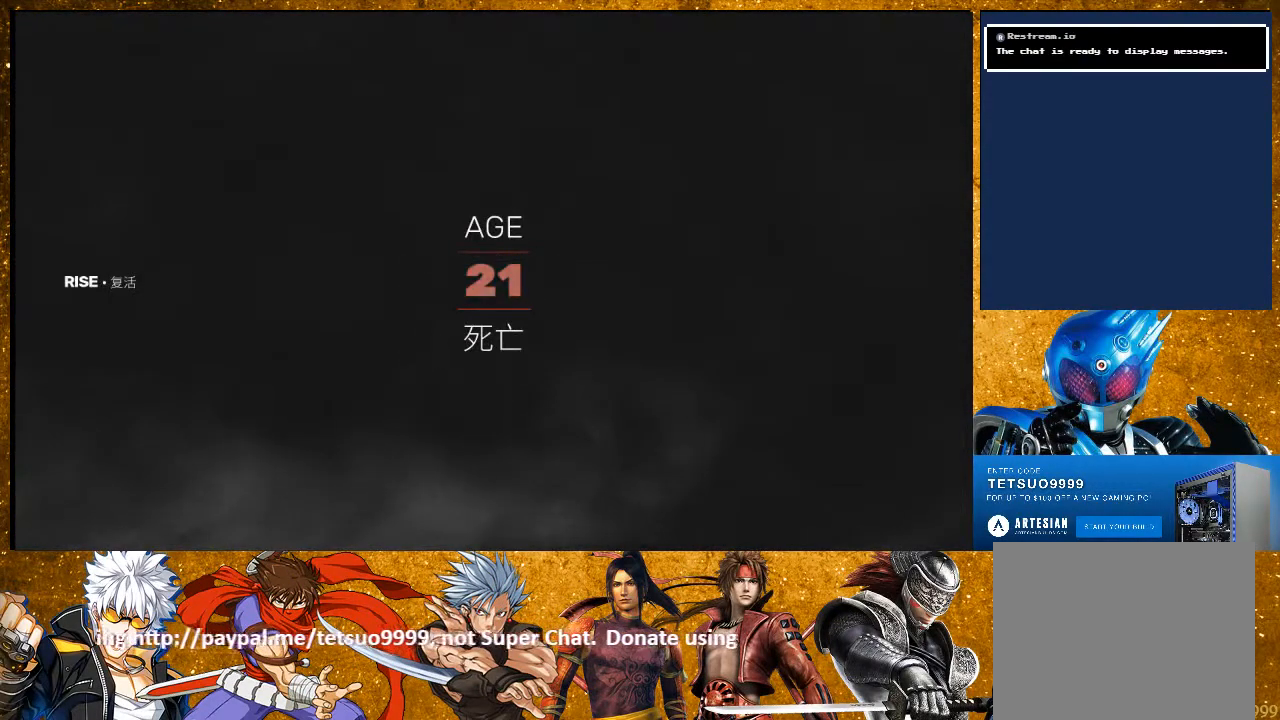
{"buttons": ["SQUARE"], "left_stick": "center", "right_stick": "center", "events": []}